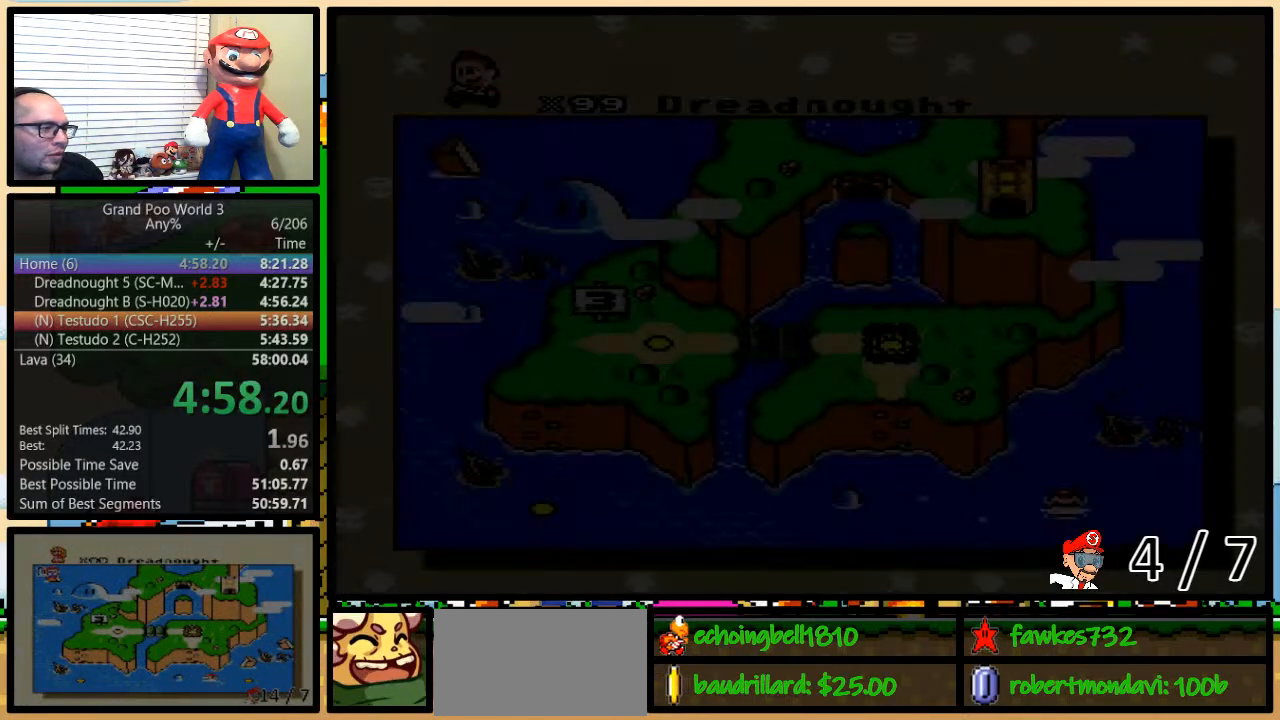
Gameplay with a controller (Nintendo layout); each line is a JSON object with the inputs held at the frame after it. "events" lists button and stick changes between this image and that frame as [ms after this image, input, new state], when the widget could be followed in between. Not read: L3 R3.
{"buttons": ["DPAD_LEFT"], "events": [[433, "DPAD_UP", "down"], [467, "DPAD_LEFT", "down"], [500, "DPAD_UP", "up"]]}
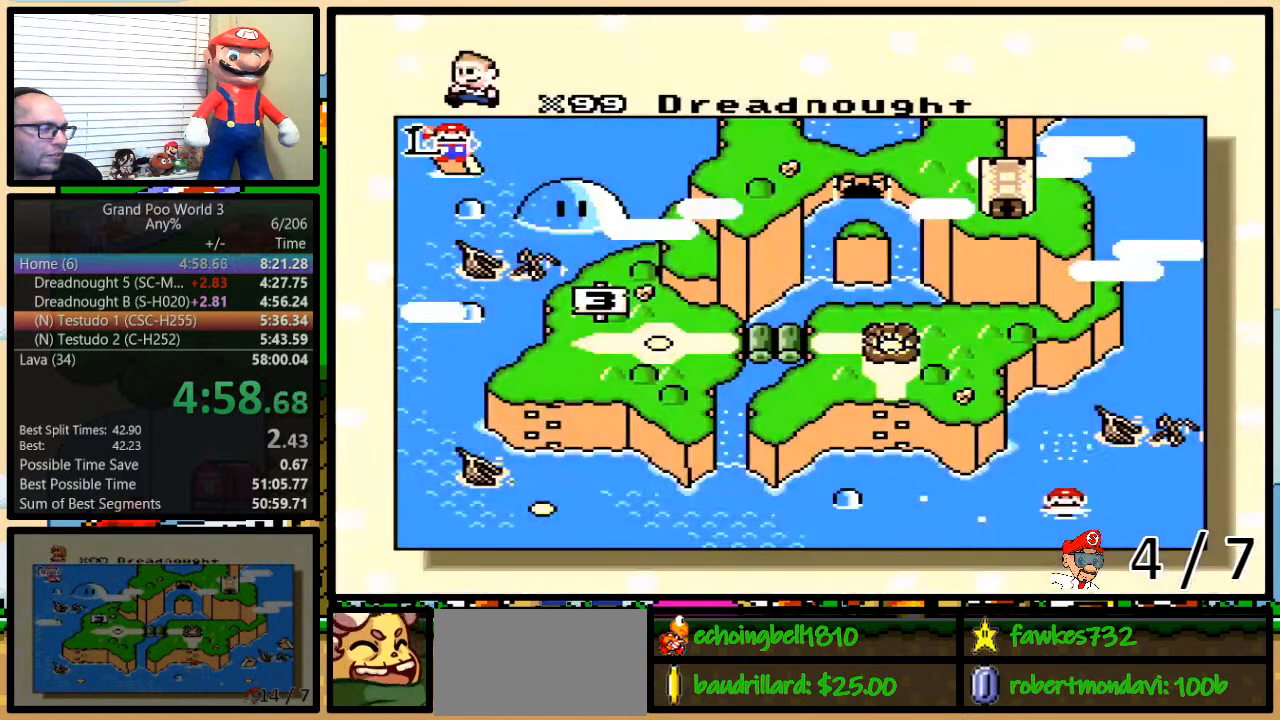
{"buttons": [], "events": [[33, "DPAD_LEFT", "up"], [67, "DPAD_LEFT", "down"], [167, "DPAD_LEFT", "up"], [233, "DPAD_LEFT", "down"], [300, "DPAD_LEFT", "up"], [350, "DPAD_LEFT", "down"], [417, "DPAD_LEFT", "up"]]}
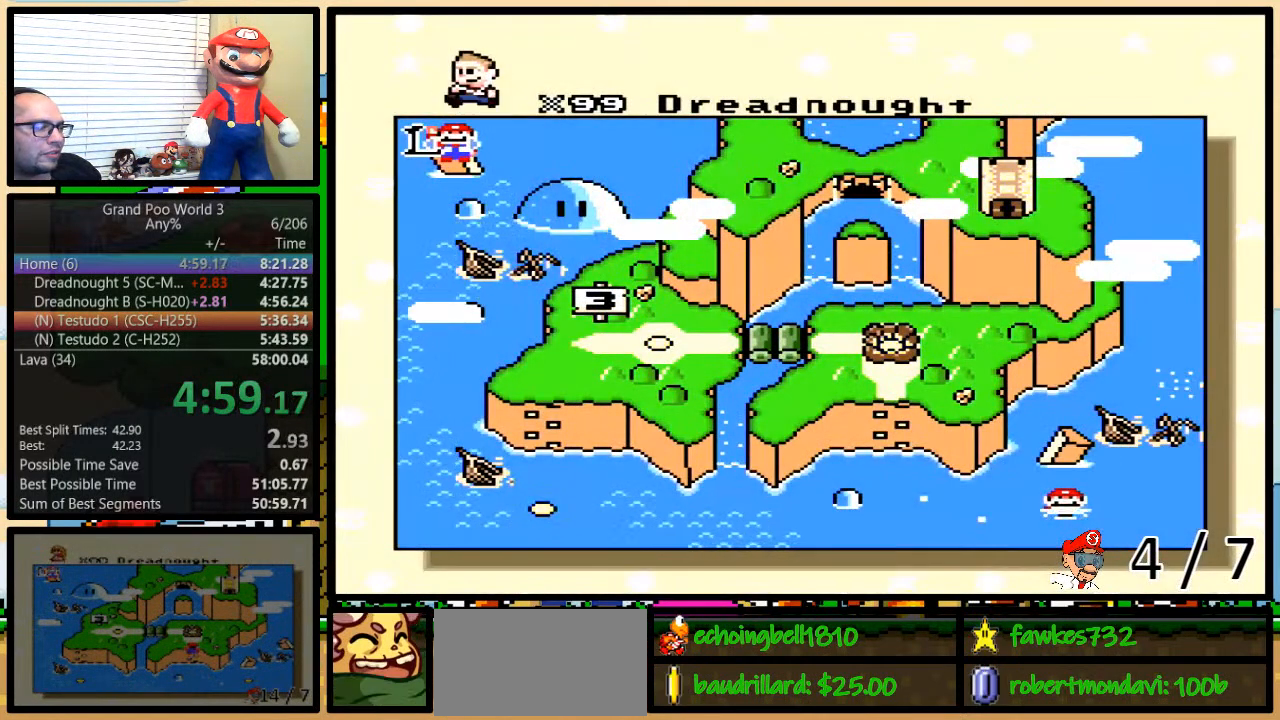
{"buttons": ["DPAD_LEFT"], "events": [[17, "DPAD_LEFT", "down"], [67, "DPAD_LEFT", "up"], [167, "DPAD_LEFT", "down"], [233, "DPAD_LEFT", "up"], [300, "DPAD_LEFT", "down"], [367, "DPAD_LEFT", "up"], [450, "DPAD_LEFT", "down"]]}
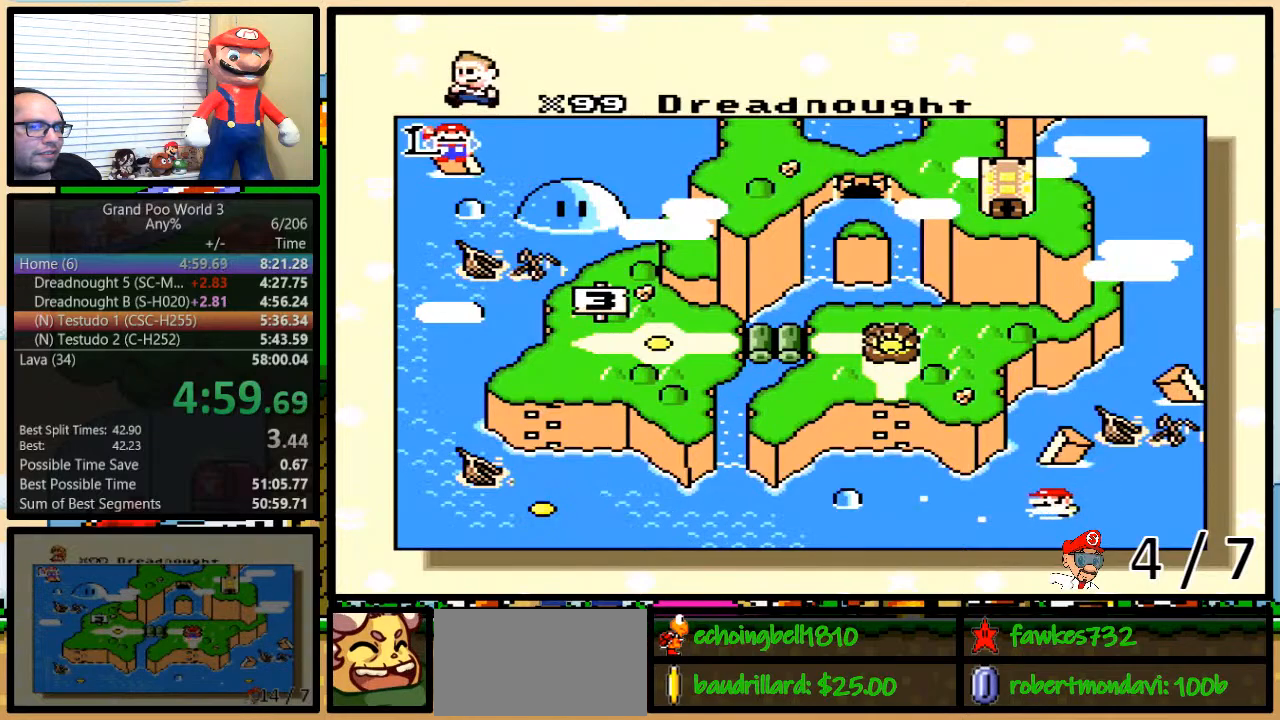
{"buttons": [], "events": [[17, "DPAD_LEFT", "up"], [83, "DPAD_LEFT", "down"], [133, "DPAD_LEFT", "up"], [233, "DPAD_LEFT", "down"], [300, "DPAD_LEFT", "up"], [367, "DPAD_LEFT", "down"], [450, "DPAD_LEFT", "up"]]}
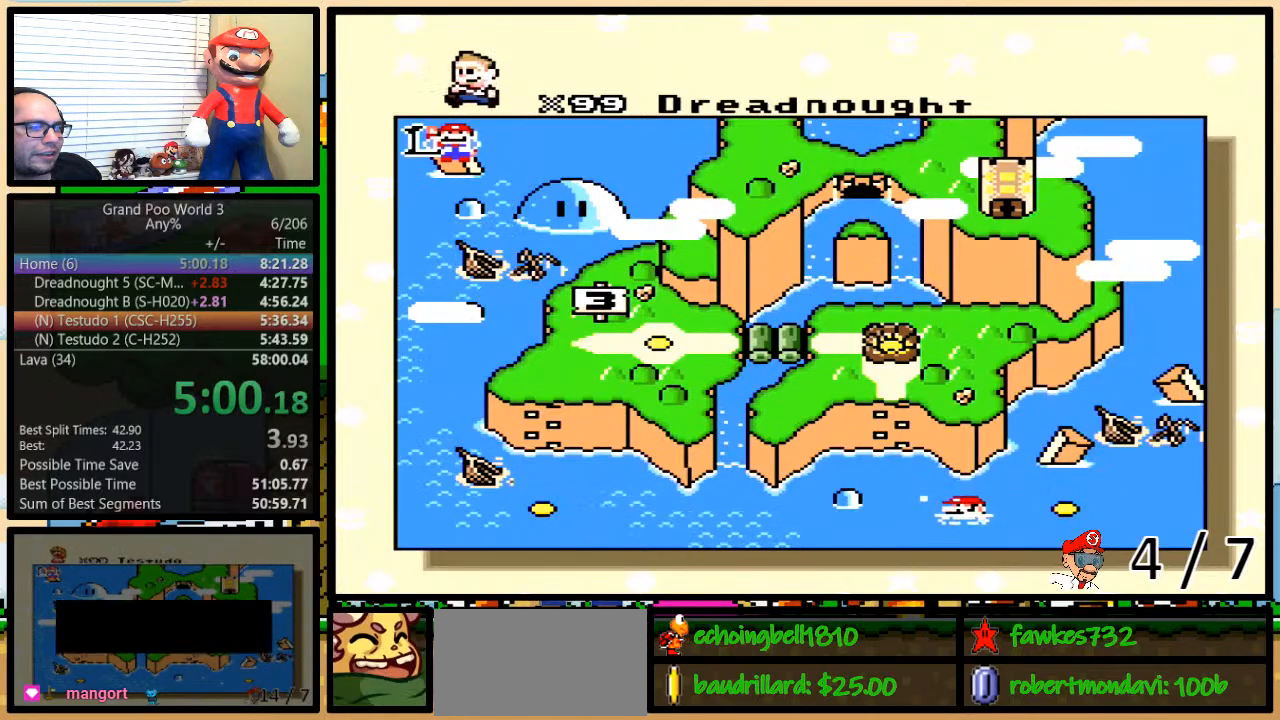
{"buttons": [], "events": [[17, "DPAD_LEFT", "down"], [83, "DPAD_LEFT", "up"], [183, "DPAD_LEFT", "down"], [233, "DPAD_LEFT", "up"]]}
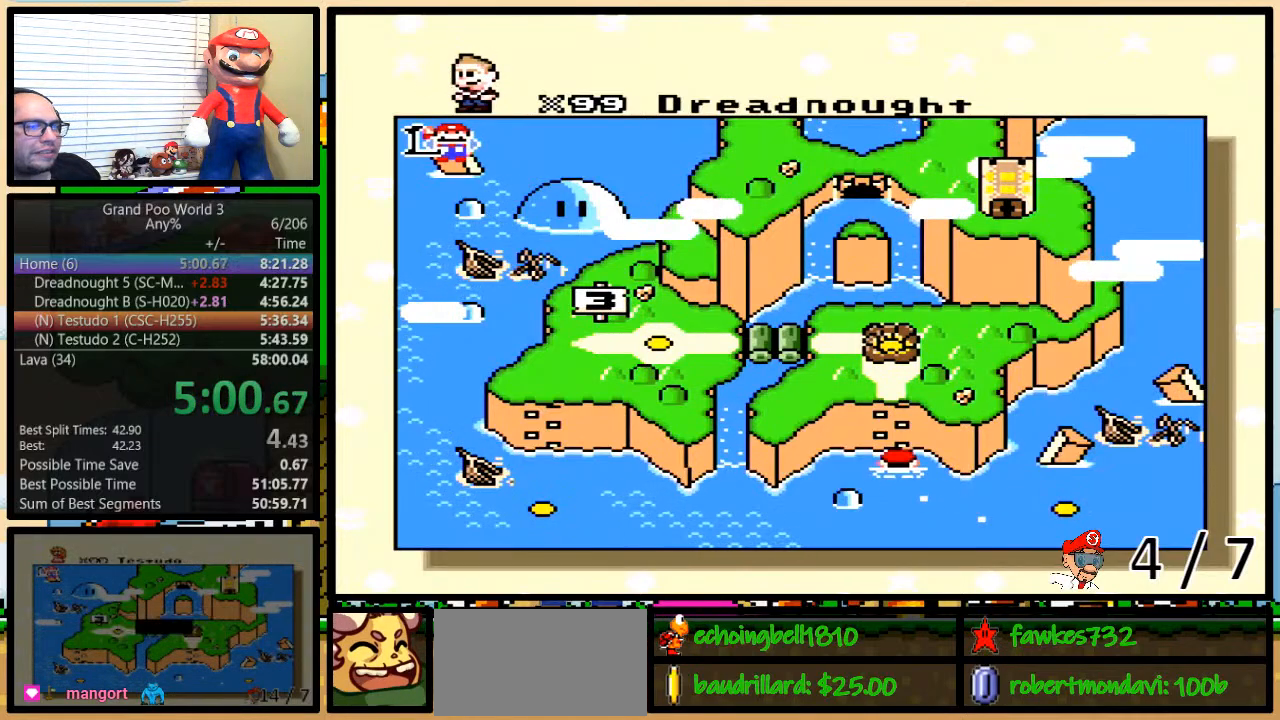
{"buttons": ["A"], "events": [[367, "X", "down"], [383, "X", "up"], [450, "A", "down"]]}
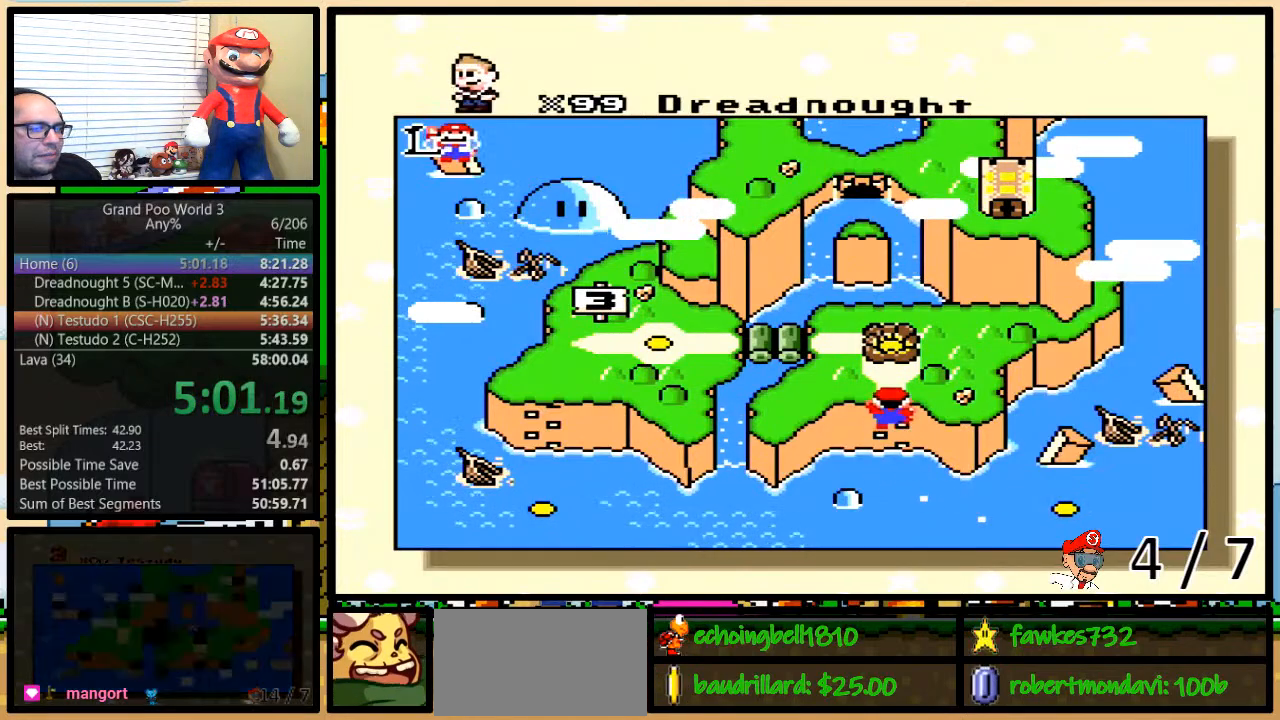
{"buttons": ["A", "Y"], "events": [[17, "A", "up"], [17, "X", "down"], [83, "Y", "down"], [117, "X", "up"], [133, "A", "down"], [133, "B", "down"], [133, "Y", "up"], [167, "B", "up"], [167, "X", "down"], [167, "Y", "down"], [200, "A", "up"], [233, "B", "down"], [233, "Y", "up"], [283, "B", "up"], [283, "X", "up"], [283, "Y", "down"], [317, "A", "down"], [333, "B", "down"], [333, "X", "down"], [333, "Y", "up"], [383, "A", "up"], [417, "B", "up"], [433, "B", "down"], [483, "A", "down"], [483, "X", "up"], [483, "Y", "down"], [500, "B", "up"]]}
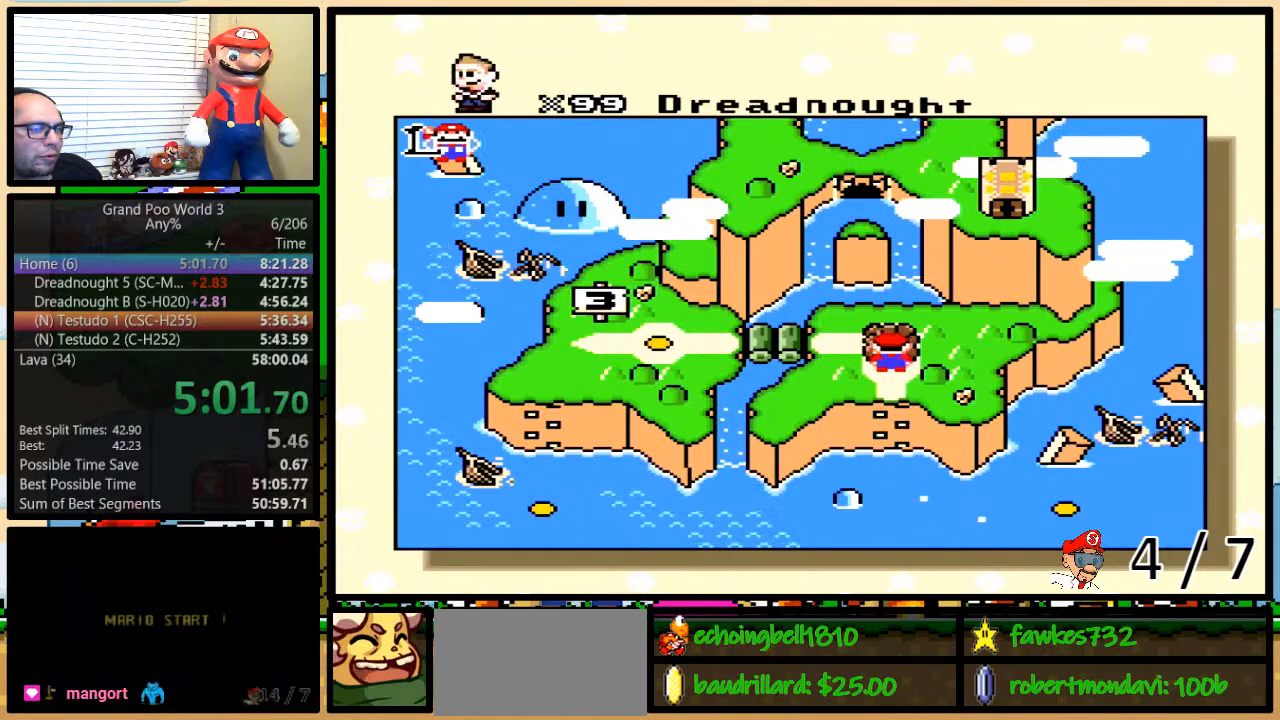
{"buttons": ["B", "Y"], "events": [[33, "A", "up"], [33, "X", "down"], [33, "Y", "up"], [50, "B", "down"], [100, "Y", "down"], [117, "B", "up"], [117, "Y", "up"], [150, "A", "down"], [150, "X", "up"], [167, "B", "down"], [167, "Y", "down"], [217, "A", "up"], [217, "B", "up"], [217, "X", "down"], [217, "Y", "up"], [283, "B", "down"], [300, "Y", "down"], [333, "A", "down"], [333, "B", "up"], [333, "X", "up"], [333, "Y", "up"], [367, "B", "down"], [400, "A", "up"], [400, "X", "down"], [400, "Y", "down"], [433, "B", "up"], [433, "Y", "up"], [500, "B", "down"], [500, "X", "up"], [500, "Y", "down"]]}
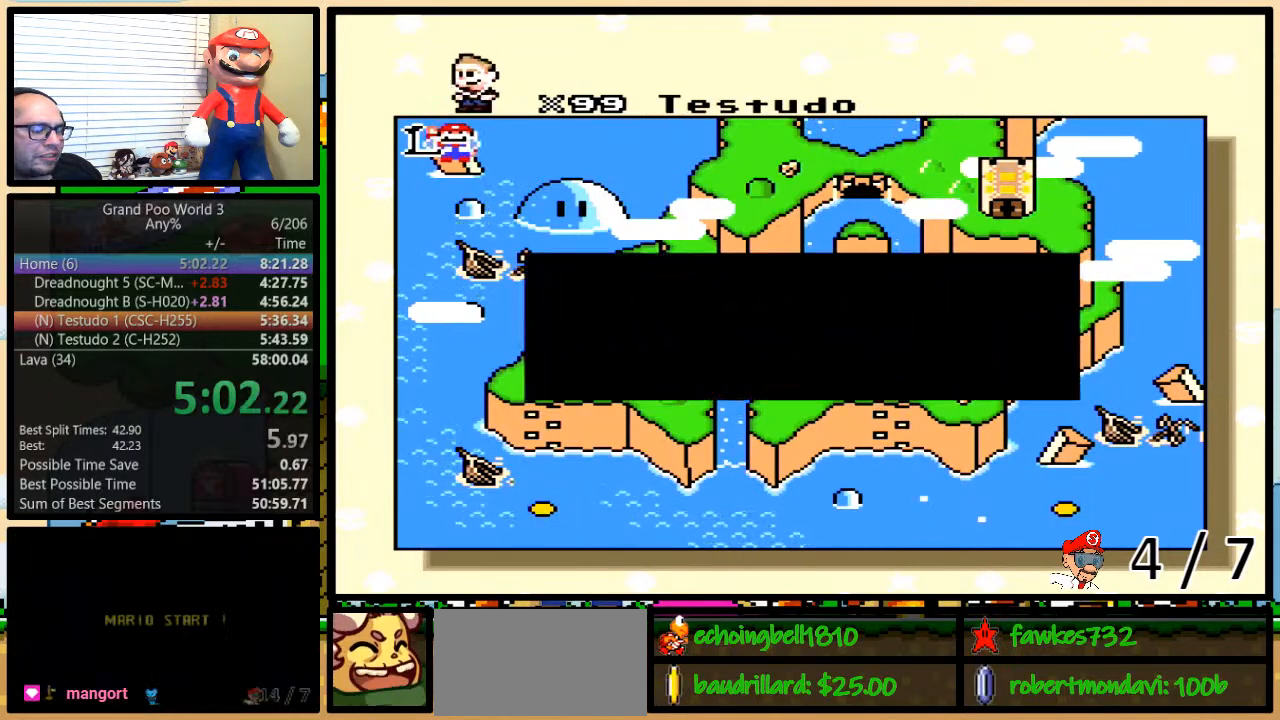
{"buttons": ["X"], "events": [[33, "A", "down"], [33, "B", "up"], [33, "Y", "up"], [83, "A", "up"], [83, "B", "down"], [83, "X", "down"], [117, "Y", "down"], [150, "B", "up"], [150, "Y", "up"], [183, "A", "down"], [183, "X", "up"], [217, "B", "down"], [217, "Y", "down"], [250, "B", "up"], [250, "X", "down"], [250, "Y", "up"], [283, "A", "up"], [300, "B", "down"], [300, "Y", "down"], [367, "A", "down"], [367, "B", "up"], [367, "X", "up"], [367, "Y", "up"], [433, "B", "down"], [433, "X", "down"], [433, "Y", "down"], [467, "A", "up"], [467, "B", "up"], [467, "Y", "up"]]}
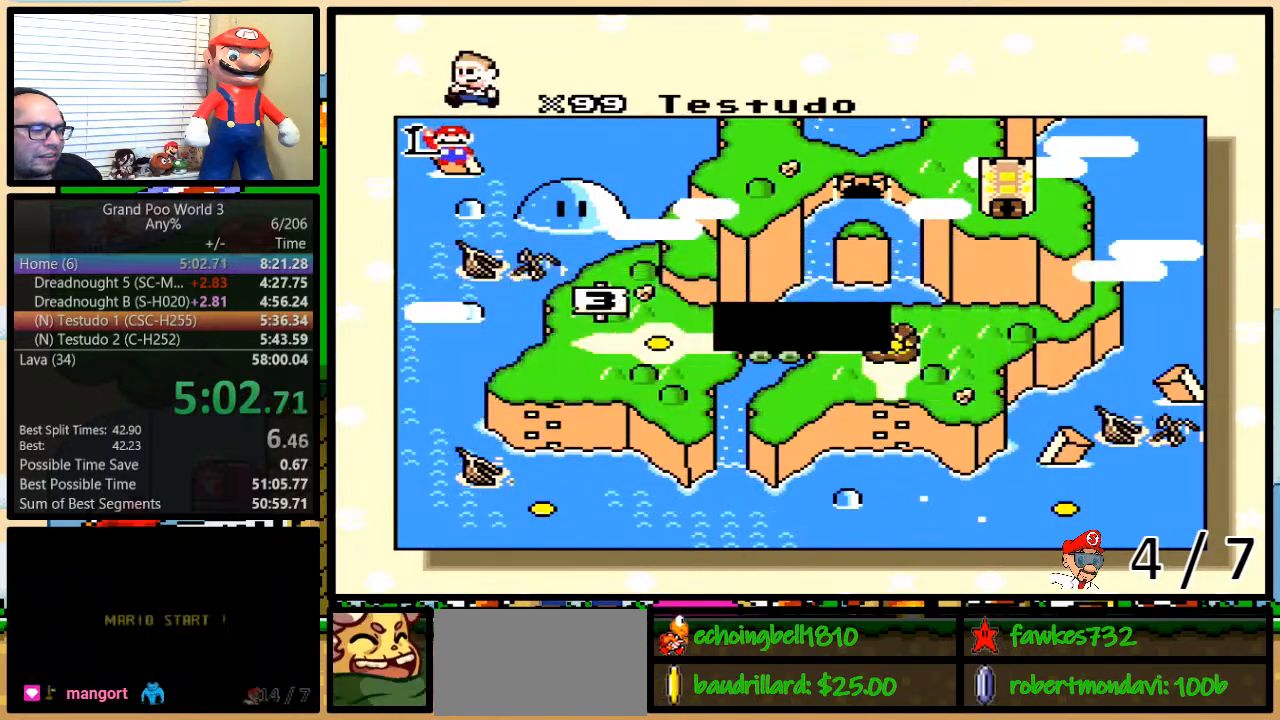
{"buttons": ["A", "B"], "events": [[33, "B", "down"], [33, "Y", "down"], [50, "A", "down"], [50, "B", "up"], [50, "X", "up"], [83, "Y", "up"], [117, "B", "down"], [117, "X", "down"], [117, "Y", "down"], [150, "A", "up"], [167, "B", "up"], [167, "Y", "up"], [200, "B", "down"], [233, "X", "up"], [233, "Y", "down"], [267, "A", "down"], [267, "B", "up"], [300, "X", "down"], [300, "Y", "up"], [333, "A", "up"], [333, "B", "down"], [333, "Y", "down"], [367, "B", "up"], [400, "B", "down"], [400, "Y", "up"], [433, "A", "down"], [433, "X", "up"], [433, "Y", "down"], [450, "Y", "up"]]}
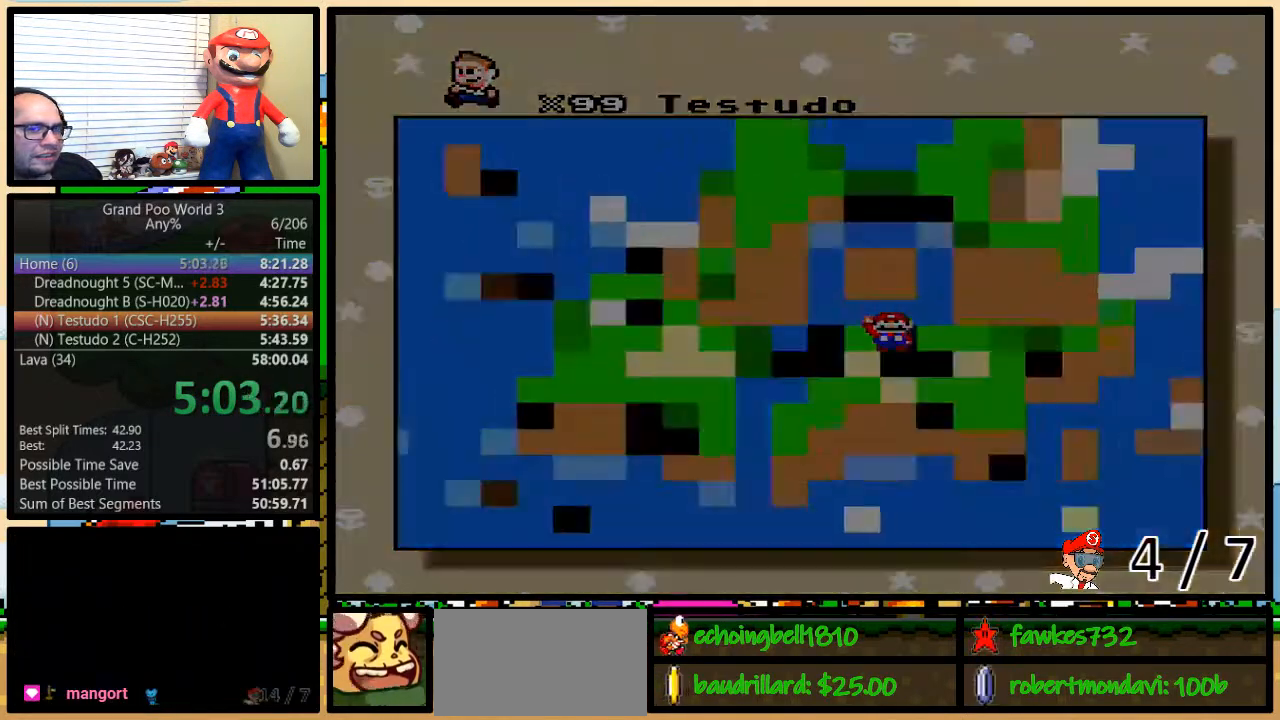
{"buttons": [], "events": [[17, "A", "up"], [17, "X", "down"], [50, "Y", "down"], [83, "B", "up"], [117, "X", "up"], [117, "Y", "up"]]}
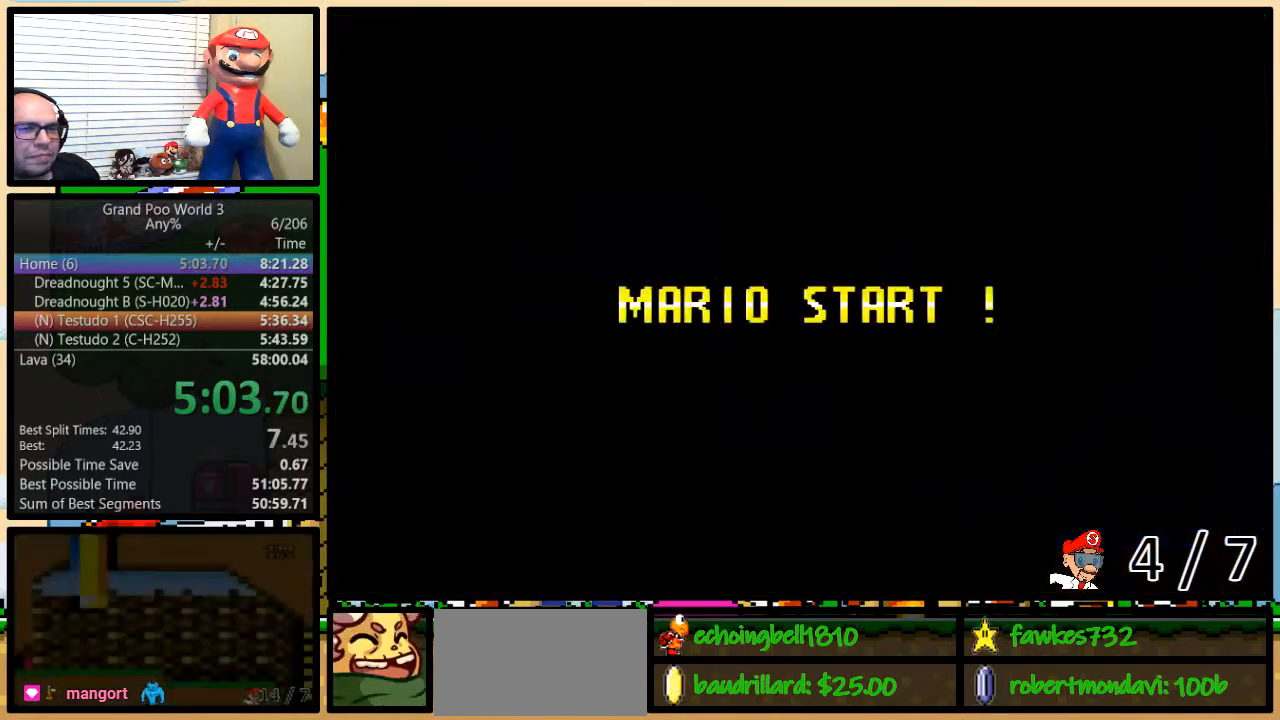
{"buttons": ["B"], "events": [[250, "Y", "down"], [333, "B", "down"], [400, "Y", "up"]]}
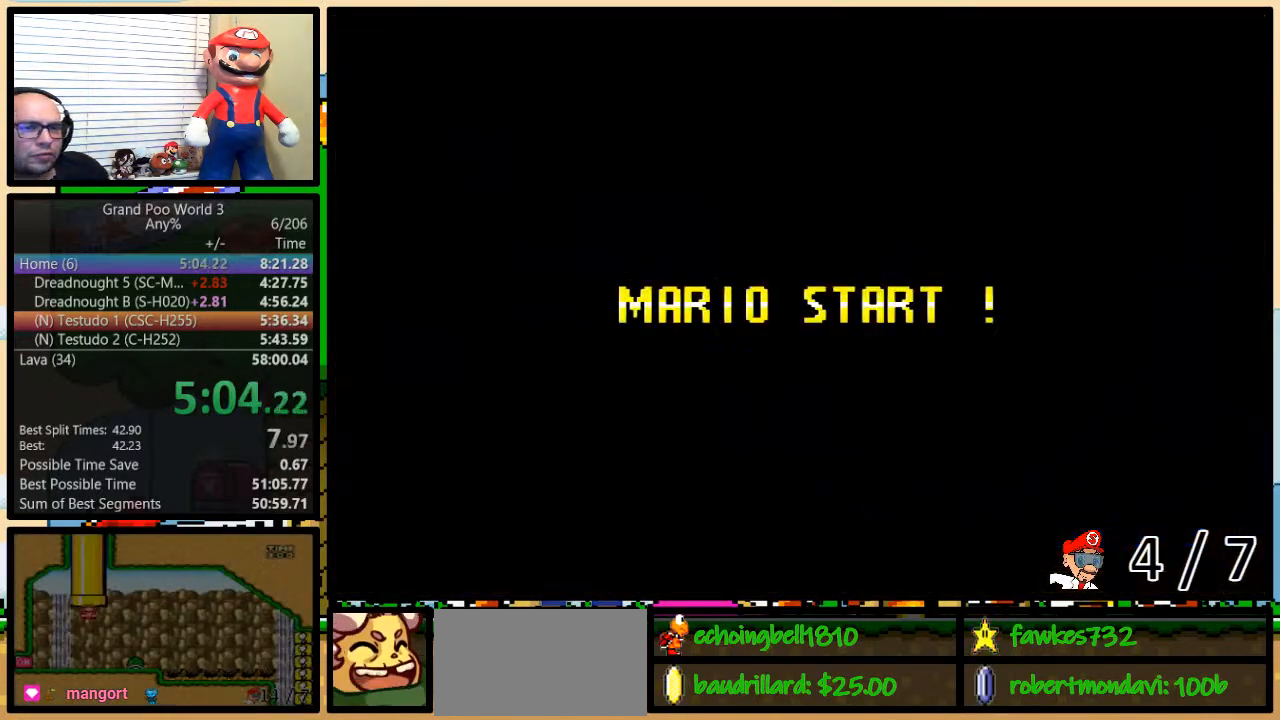
{"buttons": ["B", "Y"], "events": [[50, "Y", "down"], [83, "B", "up"], [183, "B", "down"]]}
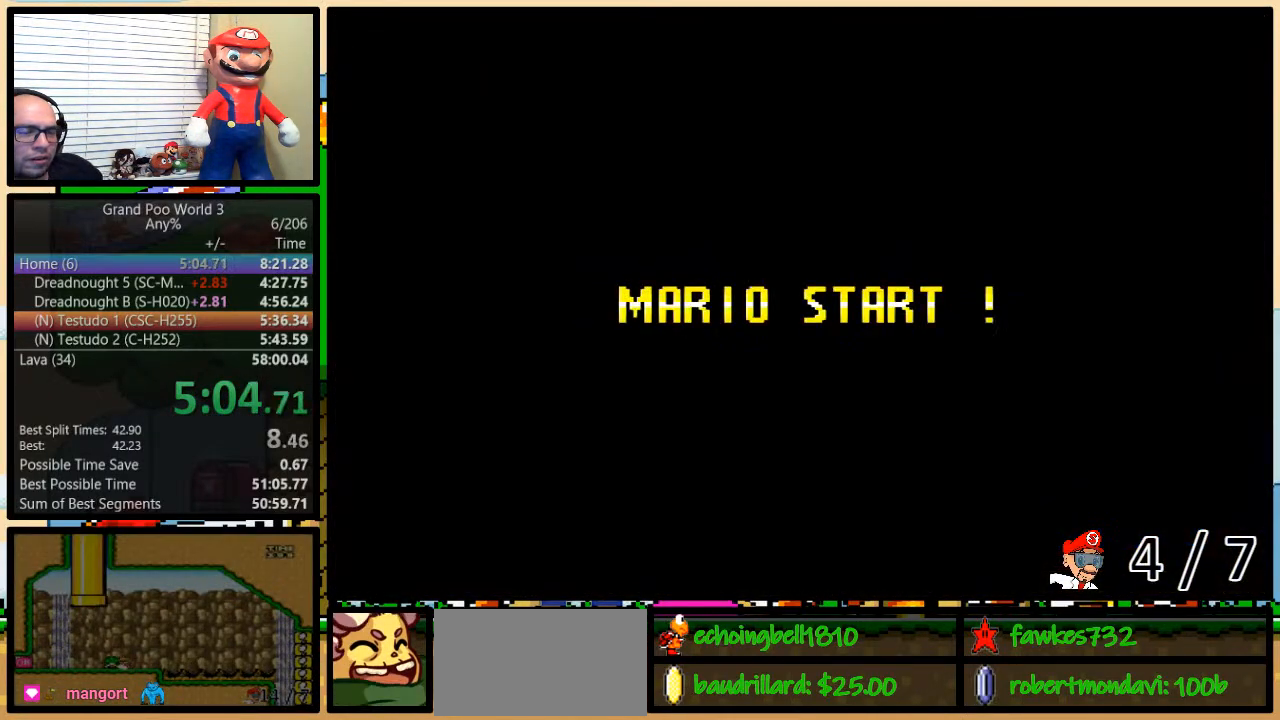
{"buttons": ["B", "Y"], "events": []}
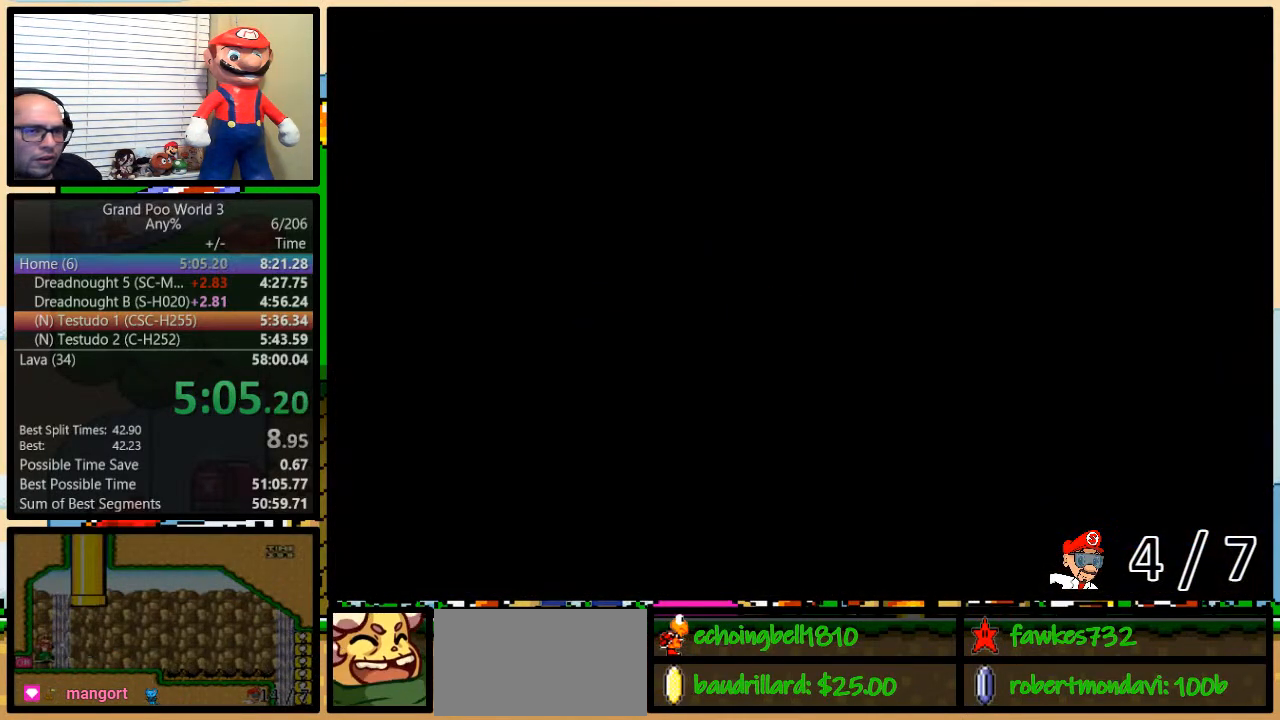
{"buttons": ["B", "Y", "DPAD_UP", "DPAD_RIGHT"], "events": [[50, "DPAD_RIGHT", "down"], [150, "DPAD_UP", "down"]]}
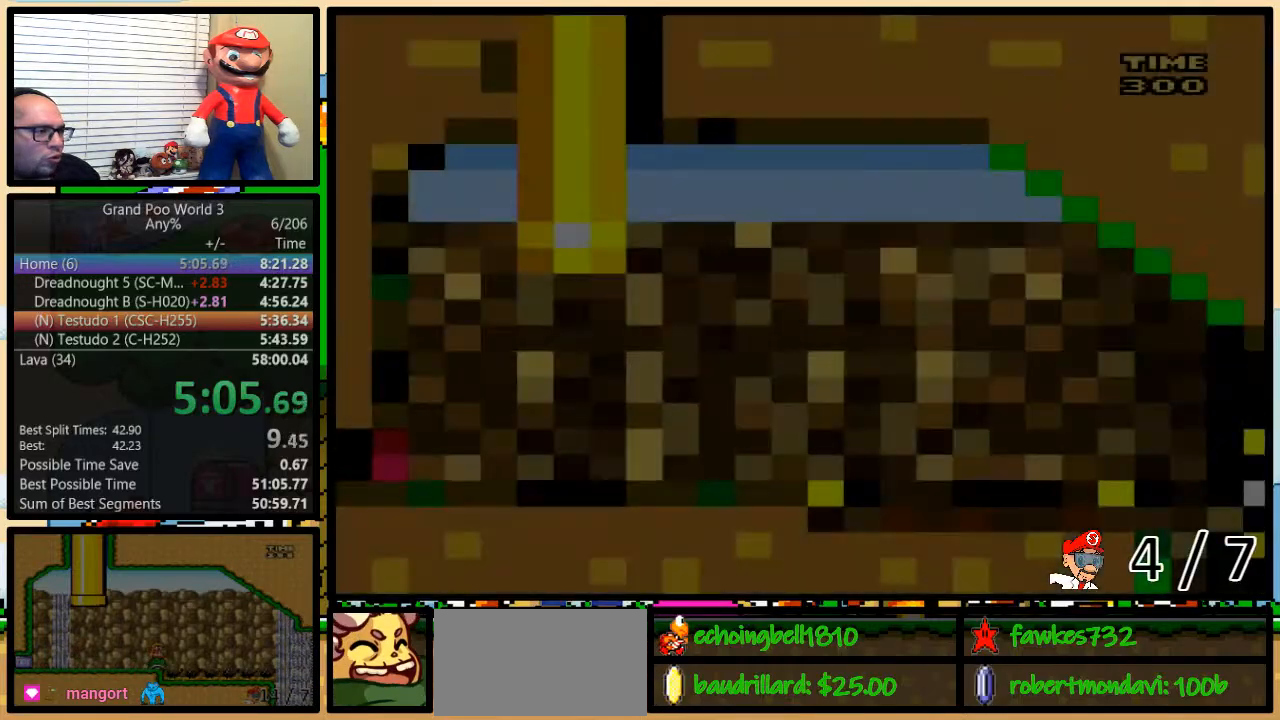
{"buttons": ["Y", "DPAD_RIGHT"], "events": [[233, "B", "up"], [233, "DPAD_UP", "up"]]}
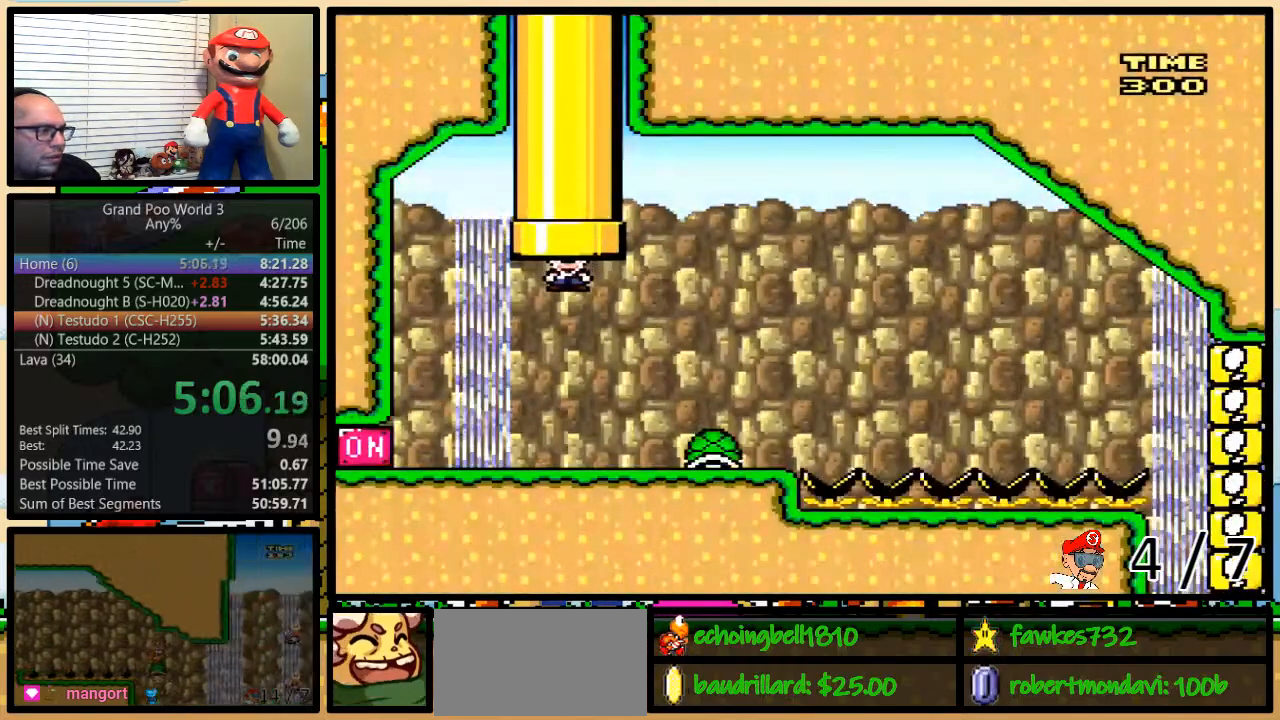
{"buttons": ["Y"], "events": [[467, "DPAD_UP", "down"], [500, "DPAD_RIGHT", "up"], [500, "DPAD_UP", "up"]]}
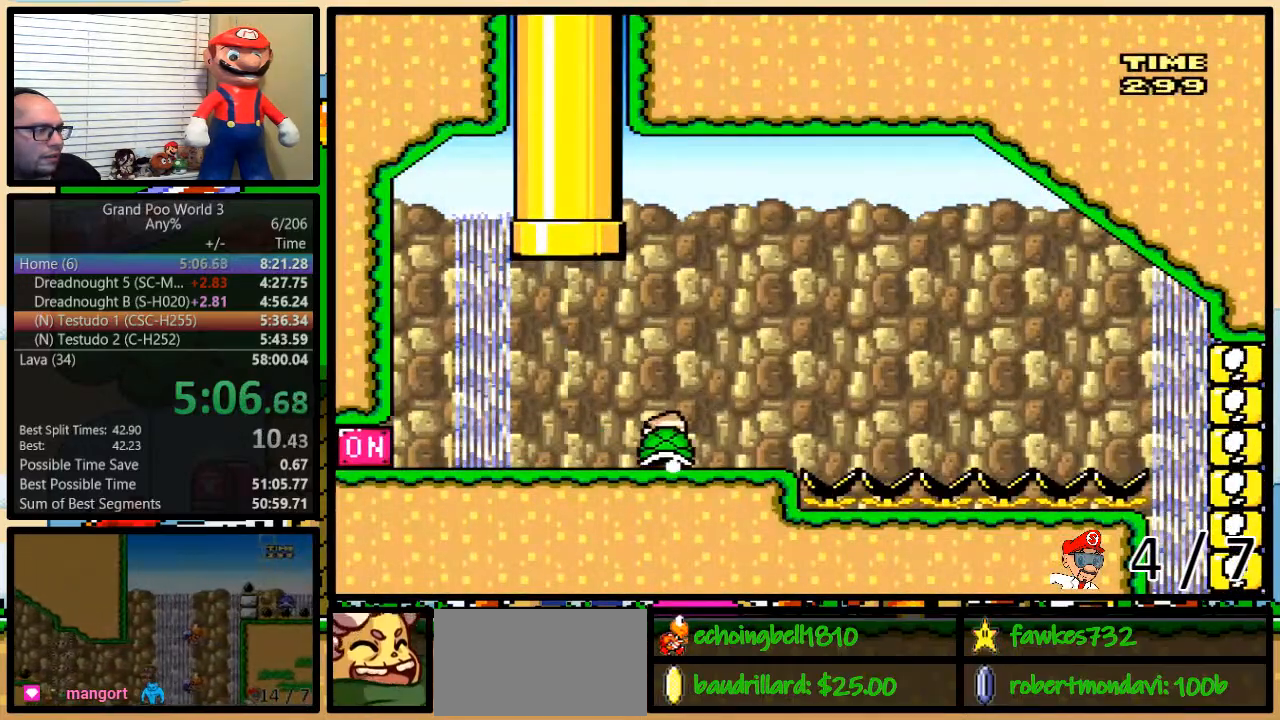
{"buttons": ["A", "Y", "DPAD_LEFT"], "events": [[50, "DPAD_LEFT", "down"], [450, "A", "down"]]}
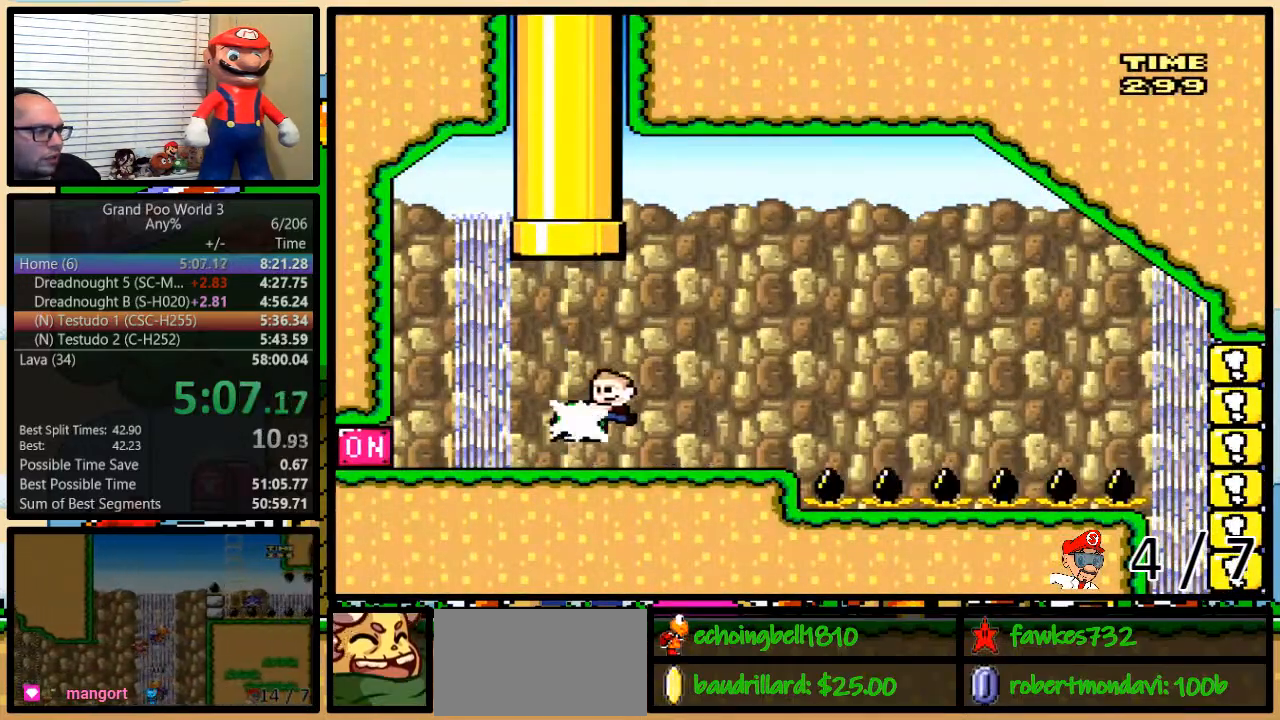
{"buttons": ["Y", "DPAD_RIGHT"], "events": [[17, "A", "up"], [17, "Y", "up"], [67, "DPAD_LEFT", "up"], [83, "DPAD_RIGHT", "down"], [200, "Y", "down"], [317, "DPAD_UP", "down"], [483, "DPAD_UP", "up"]]}
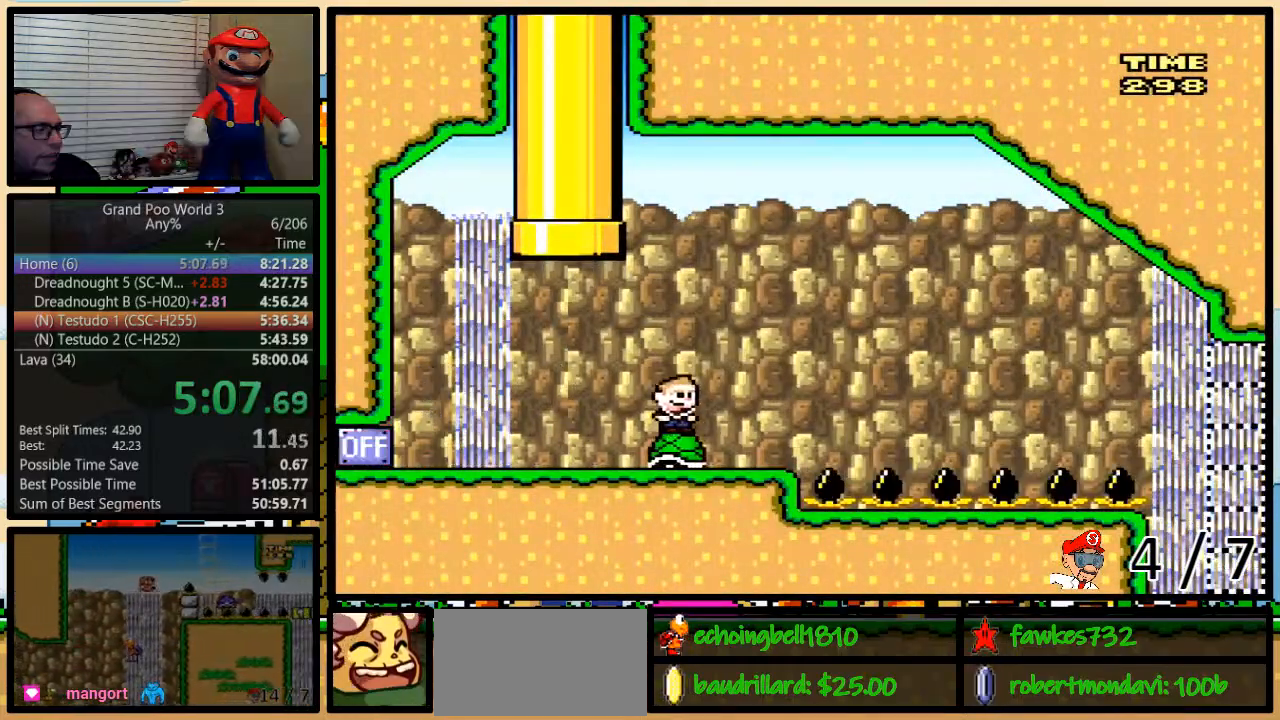
{"buttons": ["Y", "DPAD_RIGHT"], "events": []}
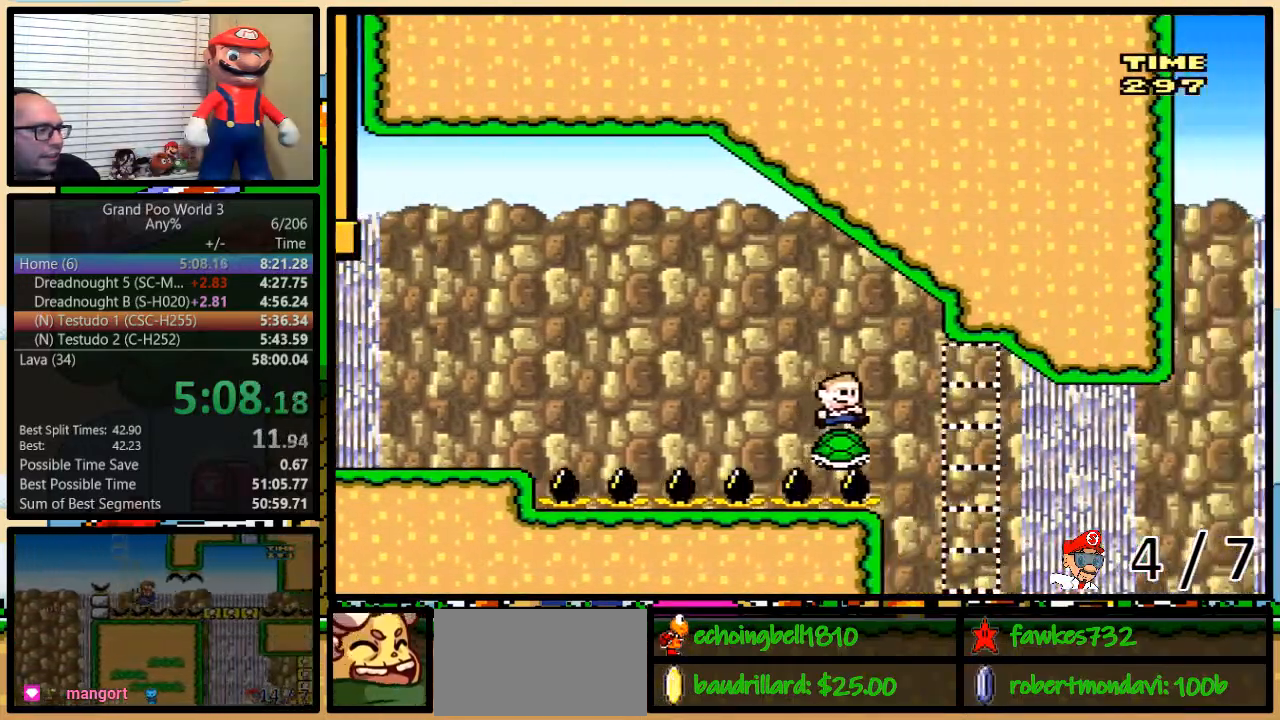
{"buttons": ["B", "Y", "DPAD_UP", "DPAD_RIGHT"], "events": [[350, "DPAD_UP", "down"], [450, "B", "down"]]}